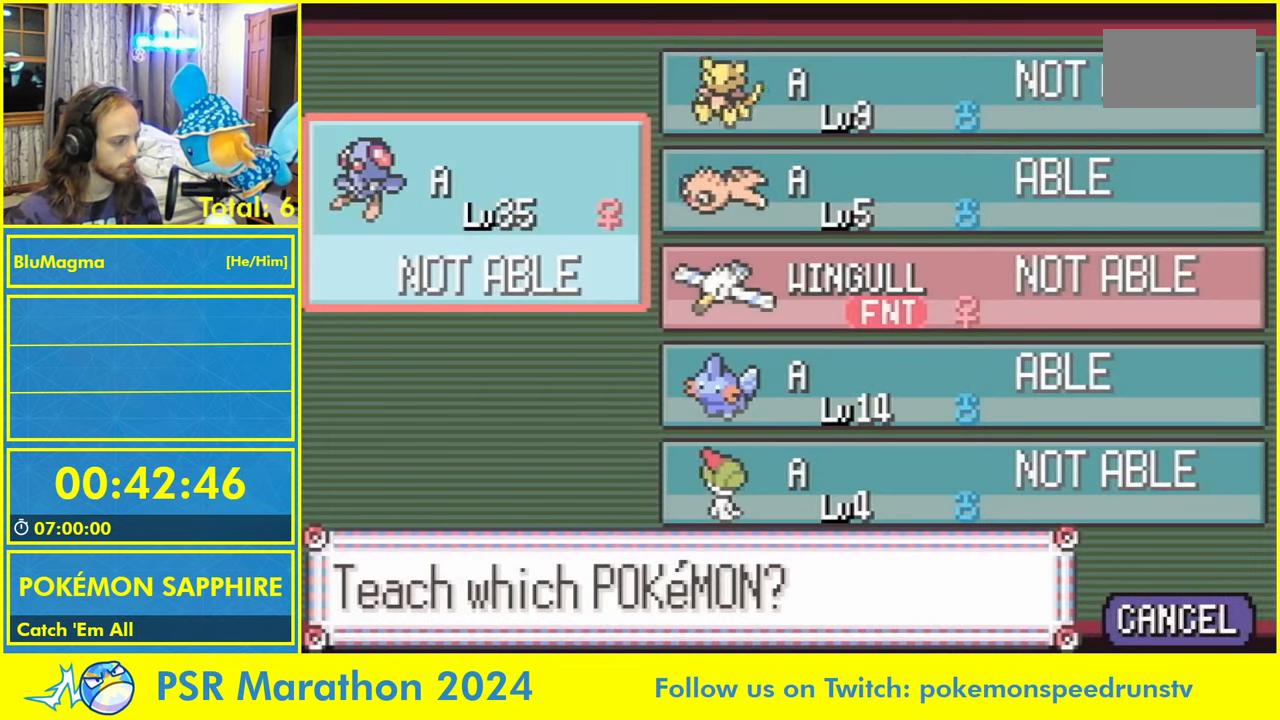
Gameplay with a controller (Nintendo layout); each line is a JSON object with the inputs held at the frame after it. "events" lists button and stick changes between this image and that frame as [ms after this image, input, new state], when the widget could be followed in between. Not read: L2 L3 R3 SELECT START X Y.
{"buttons": [], "events": []}
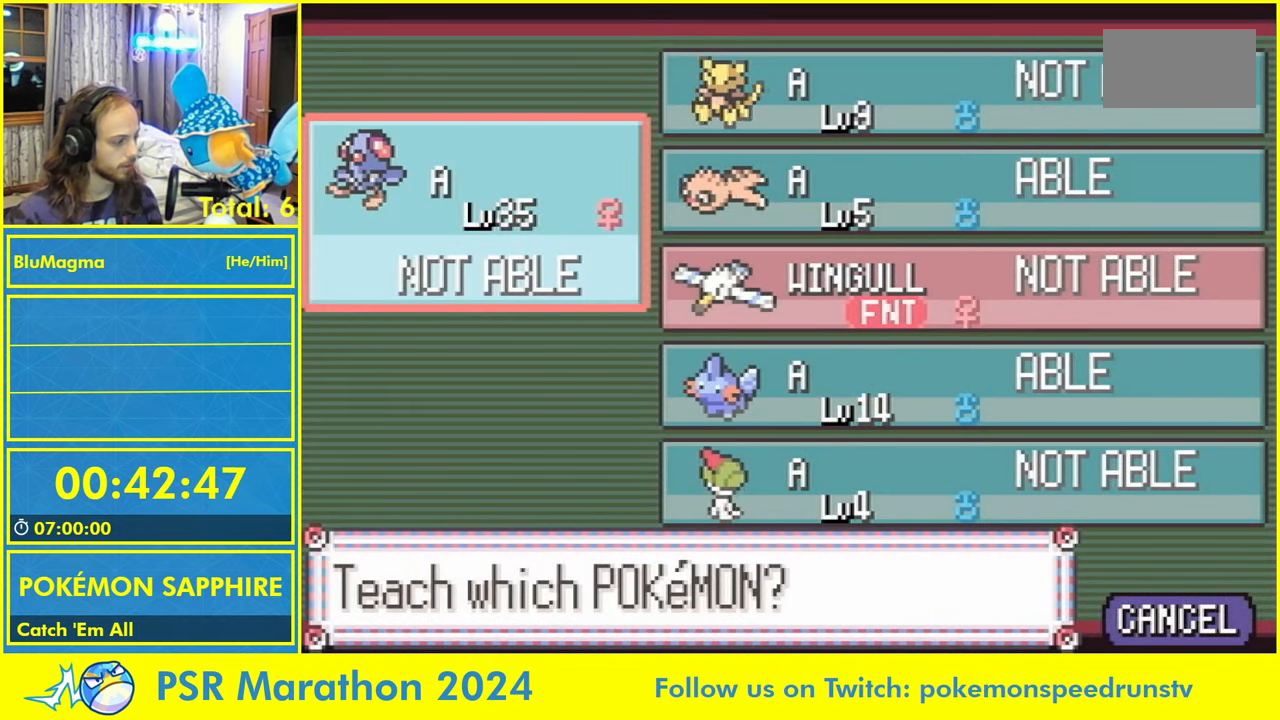
{"buttons": [], "events": []}
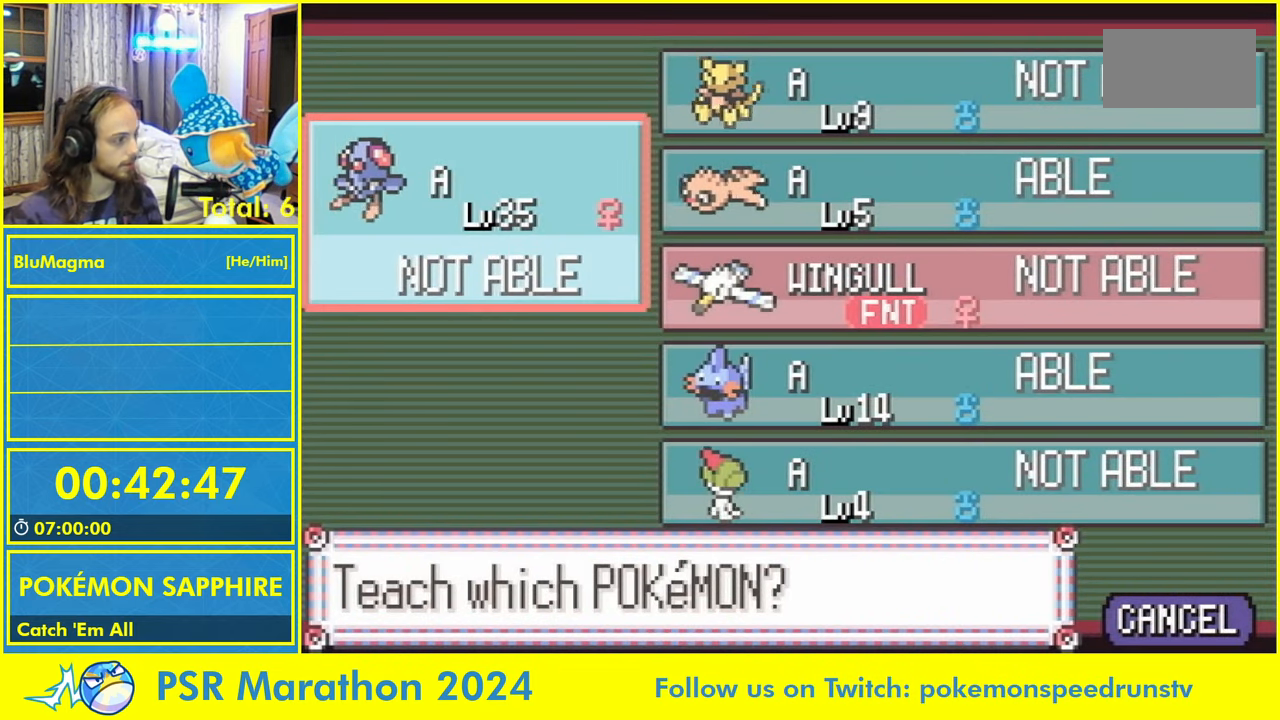
{"buttons": [], "events": [[416, "DPAD_UP", "down"], [483, "DPAD_UP", "up"]]}
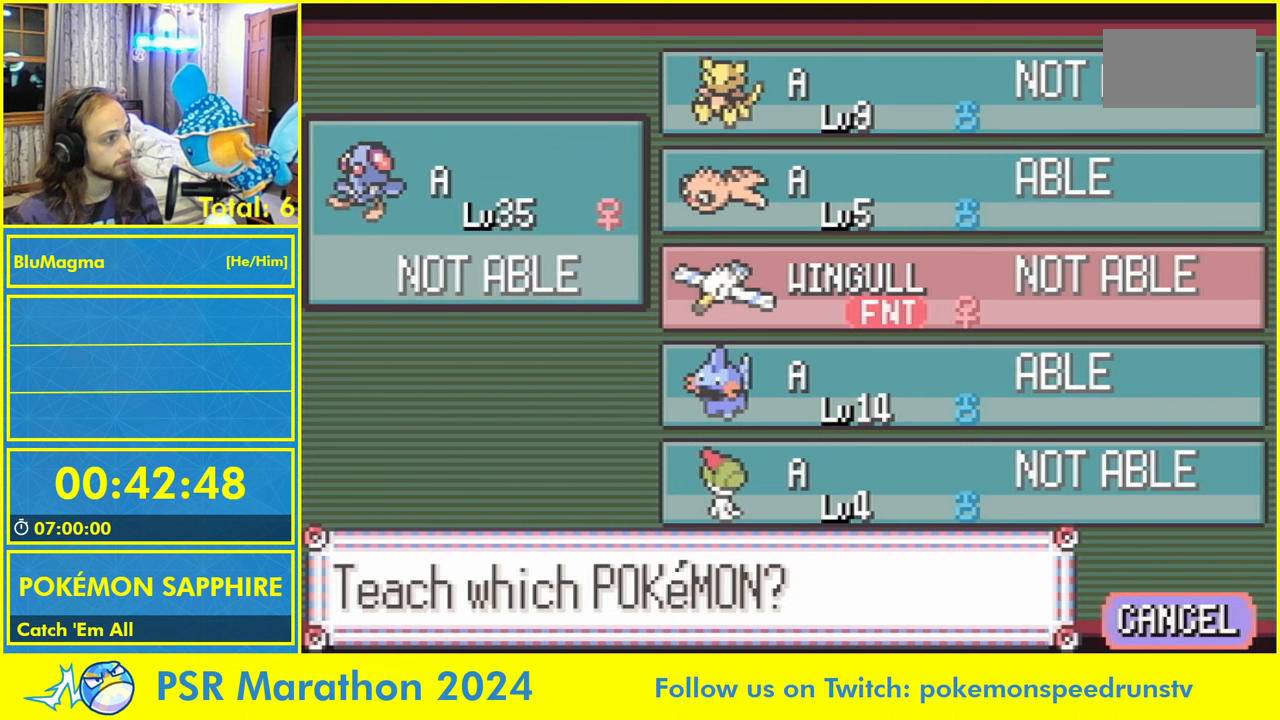
{"buttons": [], "events": [[67, "DPAD_UP", "down"], [133, "DPAD_UP", "up"]]}
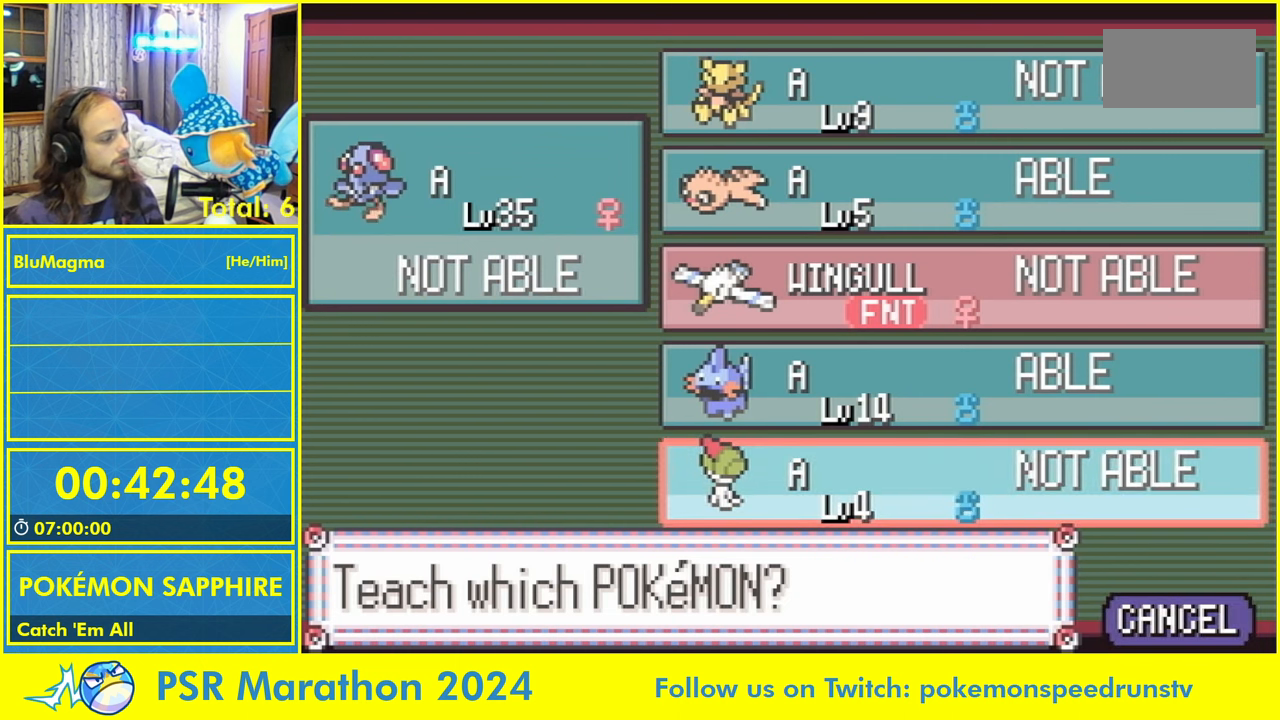
{"buttons": ["L1"], "events": [[217, "DPAD_UP", "down"], [267, "DPAD_UP", "up"], [283, "L1", "down"], [350, "A", "down"], [383, "L1", "up"], [417, "A", "up"], [483, "L1", "down"]]}
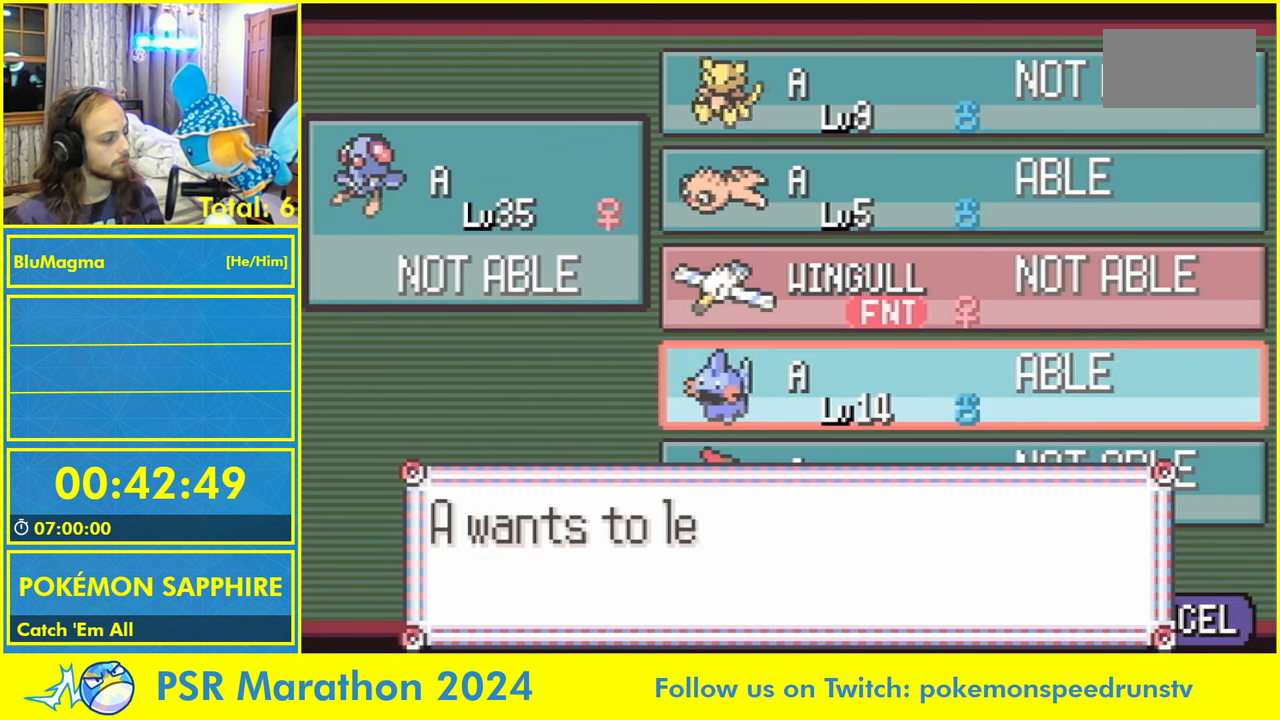
{"buttons": ["L1"], "events": [[50, "A", "down"], [83, "L1", "up"], [117, "A", "up"], [150, "L1", "down"], [217, "A", "down"], [250, "L1", "up"], [300, "A", "up"], [333, "L1", "down"], [400, "A", "down"], [433, "L1", "up"], [467, "A", "up"], [500, "L1", "down"]]}
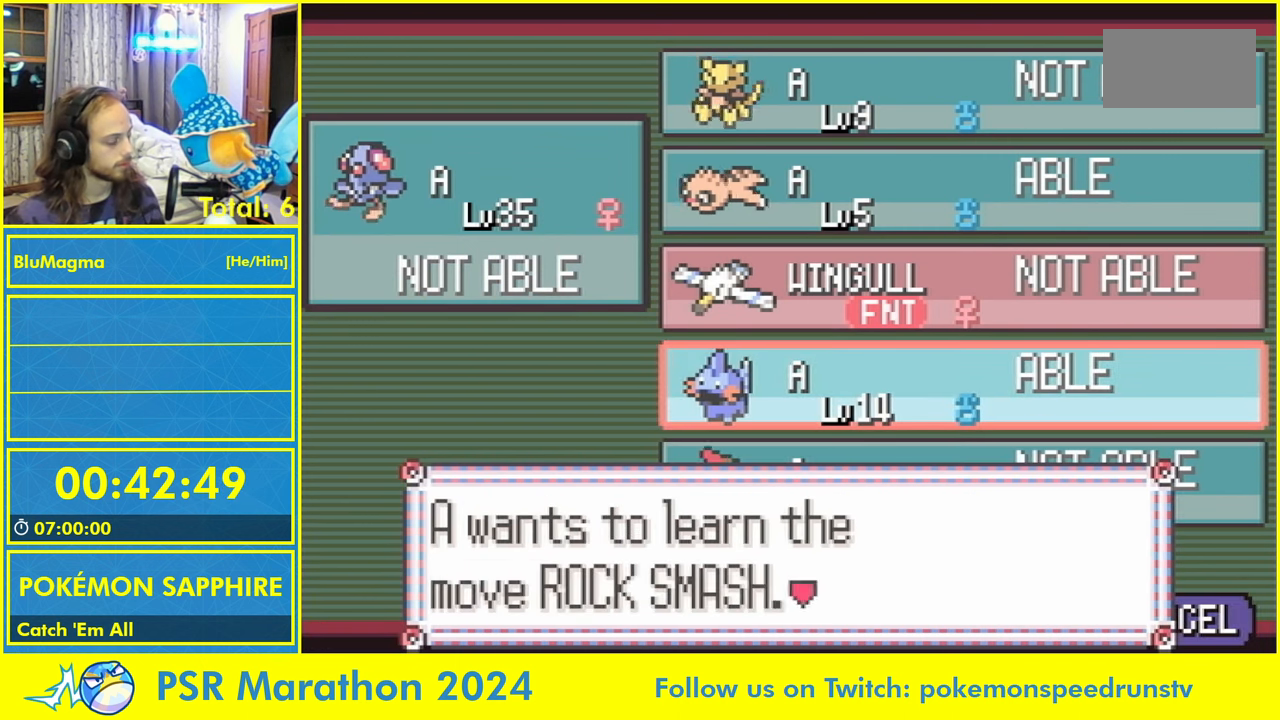
{"buttons": ["A"], "events": [[83, "A", "down"], [117, "L1", "up"], [150, "A", "up"], [200, "L1", "down"], [267, "A", "down"], [283, "L1", "up"], [333, "A", "up"], [383, "L1", "down"], [450, "A", "down"], [483, "L1", "up"]]}
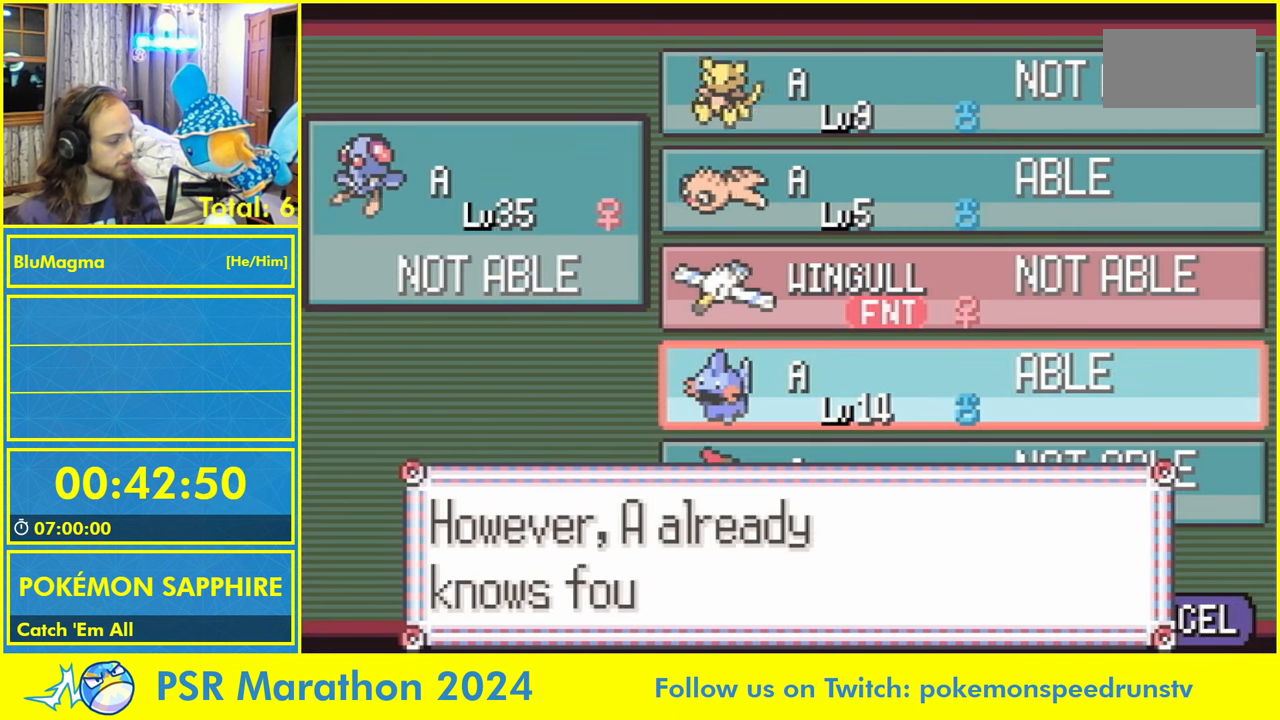
{"buttons": ["A"], "events": [[17, "A", "up"], [50, "L1", "down"], [117, "A", "down"], [150, "L1", "up"], [183, "A", "up"], [217, "L1", "down"], [283, "A", "down"], [300, "L1", "up"], [367, "A", "up"], [400, "L1", "down"], [467, "A", "down"], [483, "L1", "up"]]}
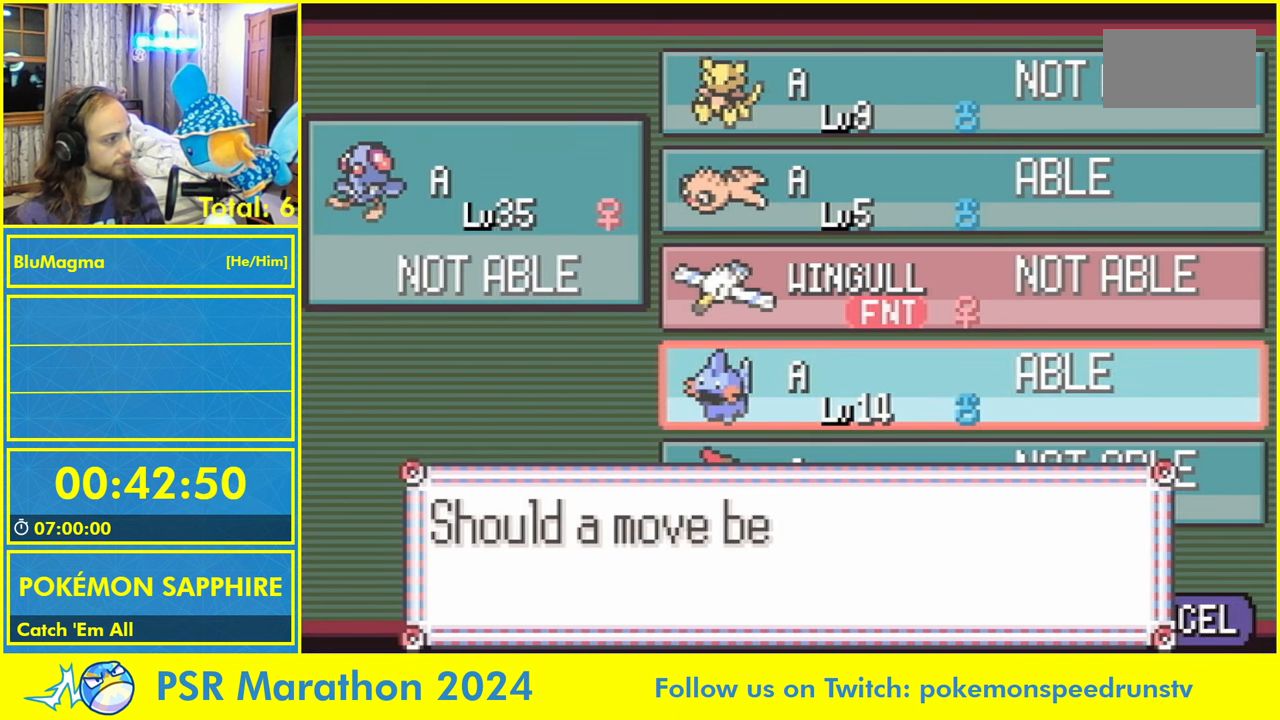
{"buttons": ["A", "L1"], "events": [[33, "A", "up"], [100, "L1", "down"], [150, "A", "down"], [217, "L1", "up"], [233, "A", "up"], [267, "L1", "down"], [333, "A", "down"], [367, "L1", "up"], [433, "A", "up"], [433, "L1", "down"], [500, "A", "down"]]}
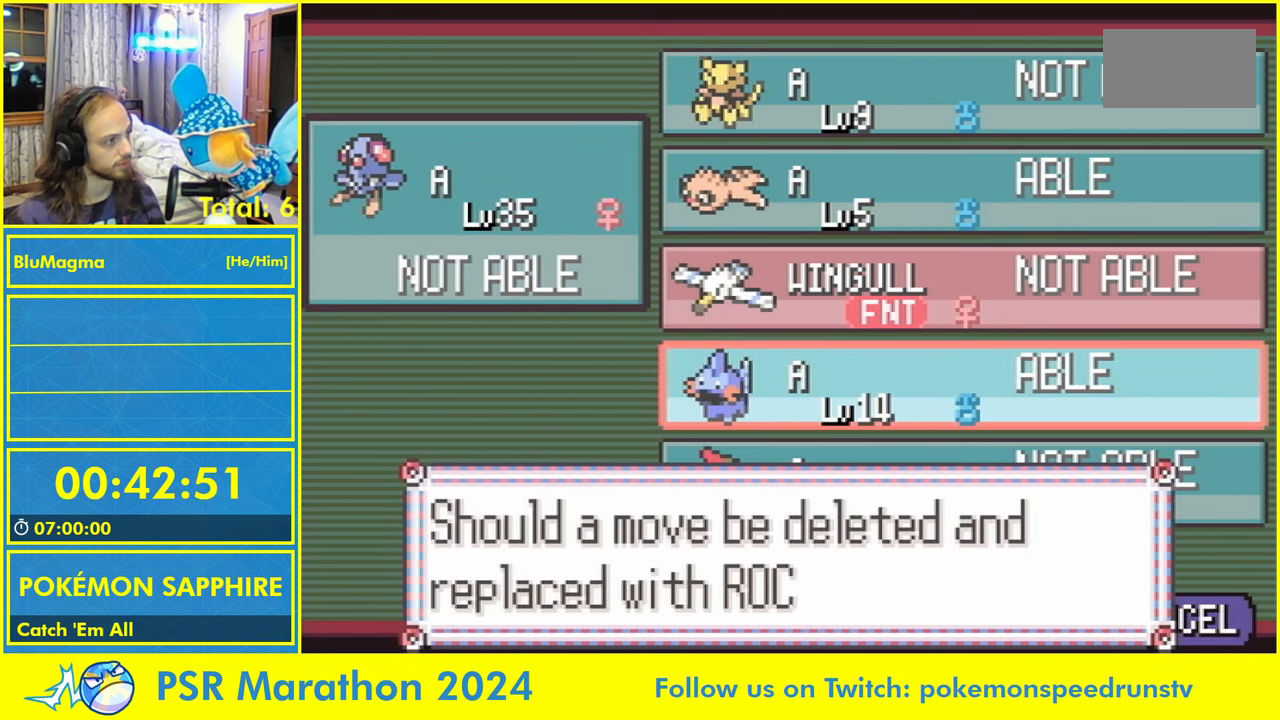
{"buttons": [], "events": [[83, "A", "up"], [183, "A", "down"], [250, "L1", "up"], [267, "A", "up"], [317, "L1", "down"], [400, "A", "down"], [450, "L1", "up"], [467, "A", "up"]]}